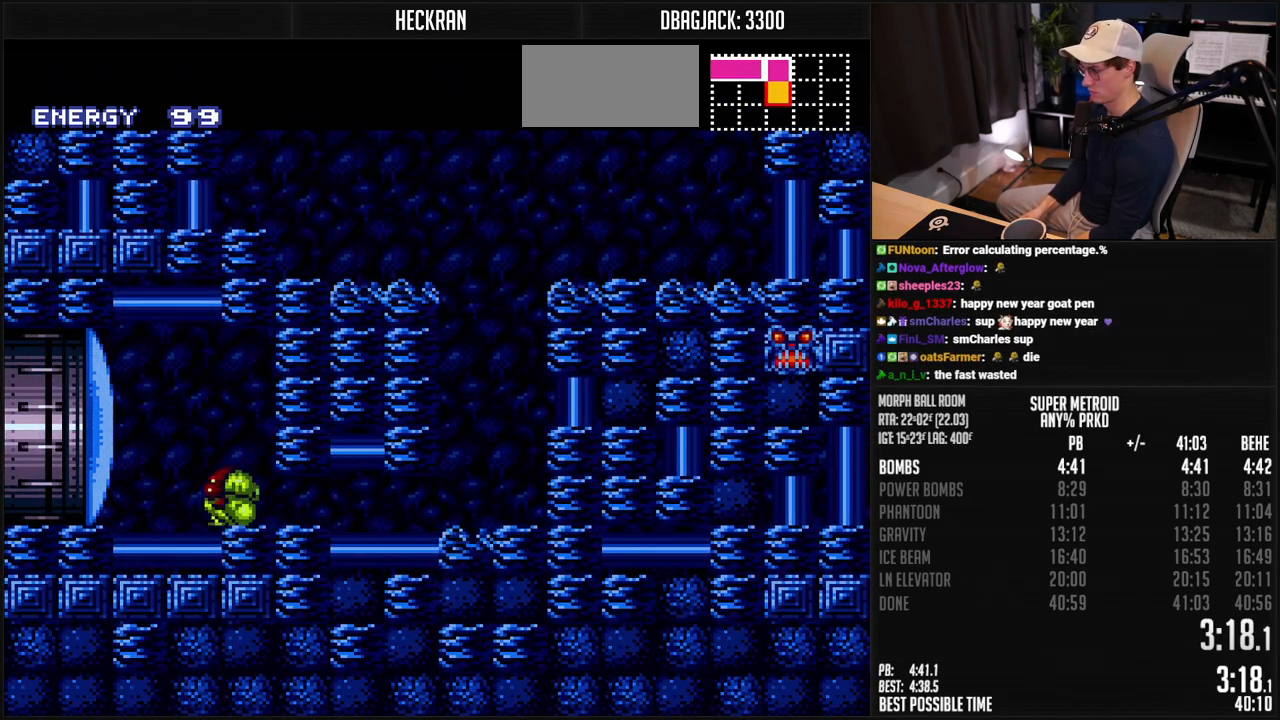
Gameplay with a controller (Nintendo layout); each line is a JSON object with the inputs held at the frame after it. "events" lists button and stick changes between this image and that frame as [ms after this image, input, new state], when the widget could be followed in between. Not read: L3 R3.
{"buttons": ["B", "DPAD_LEFT"], "events": [[33, "DPAD_UP", "up"], [150, "X", "up"], [183, "DPAD_LEFT", "down"]]}
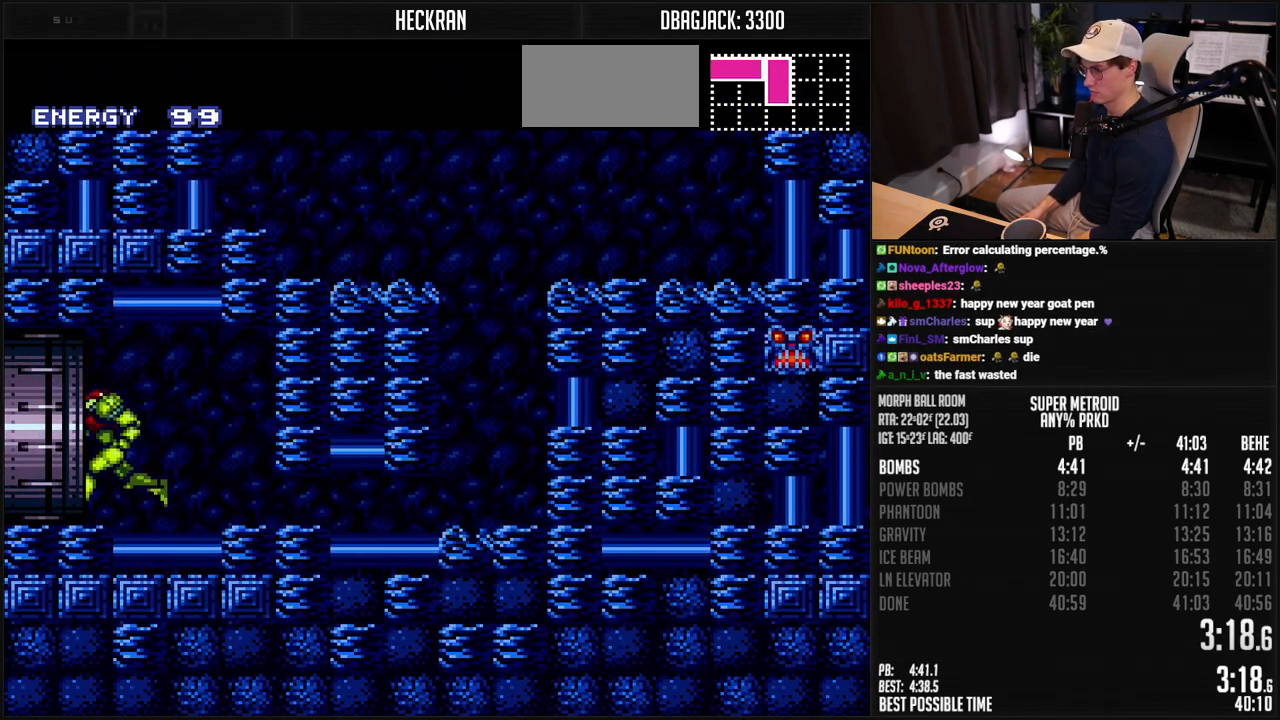
{"buttons": ["B", "DPAD_LEFT"], "events": []}
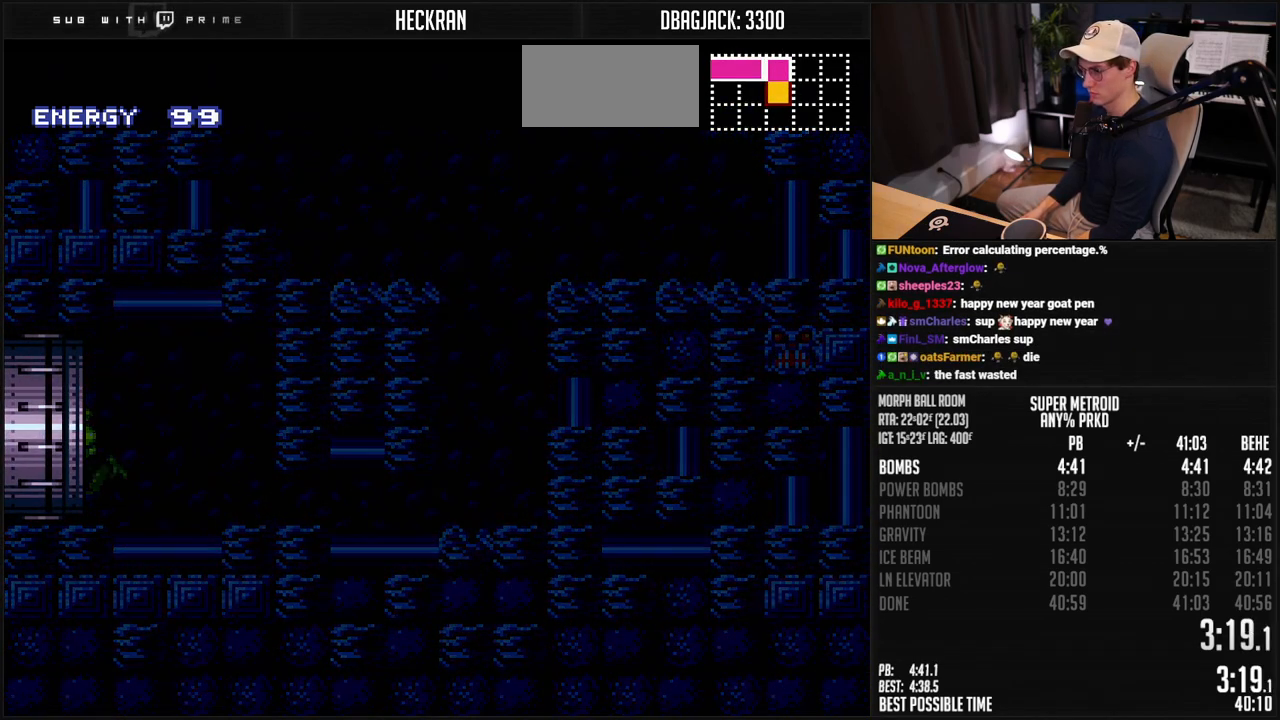
{"buttons": [], "events": [[50, "DPAD_LEFT", "up"], [451, "B", "up"]]}
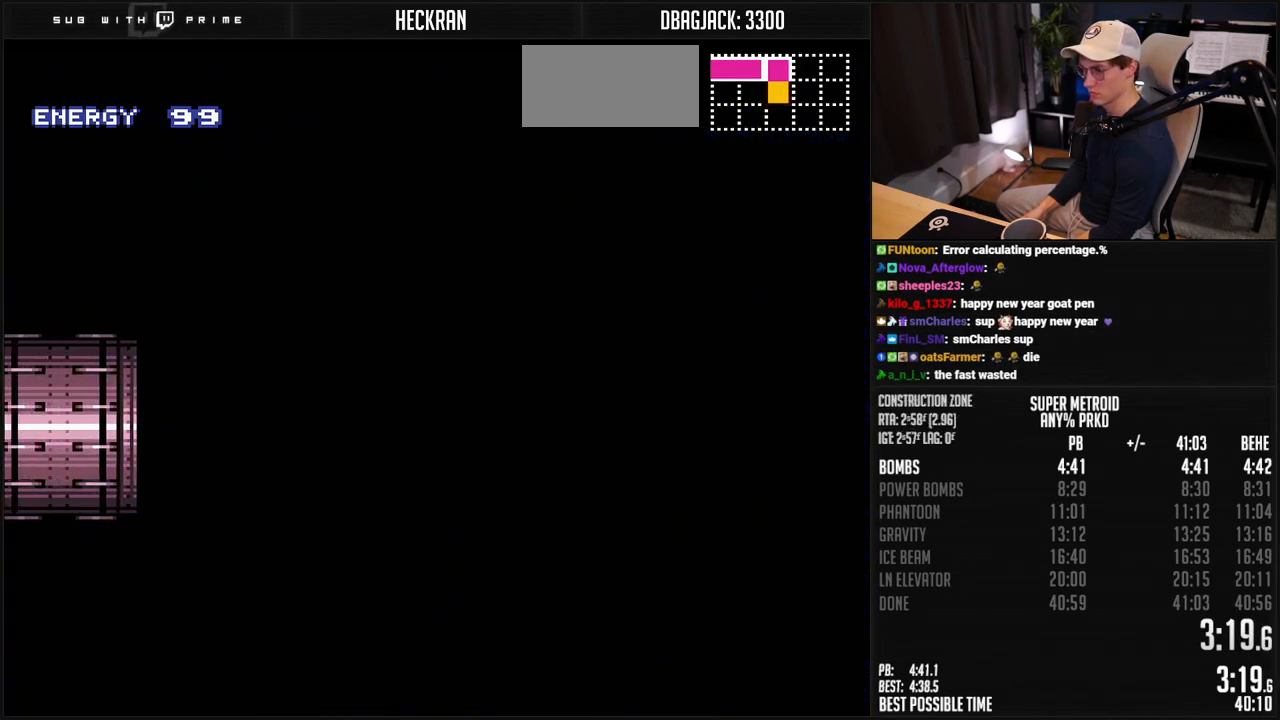
{"buttons": ["B"], "events": [[284, "B", "down"]]}
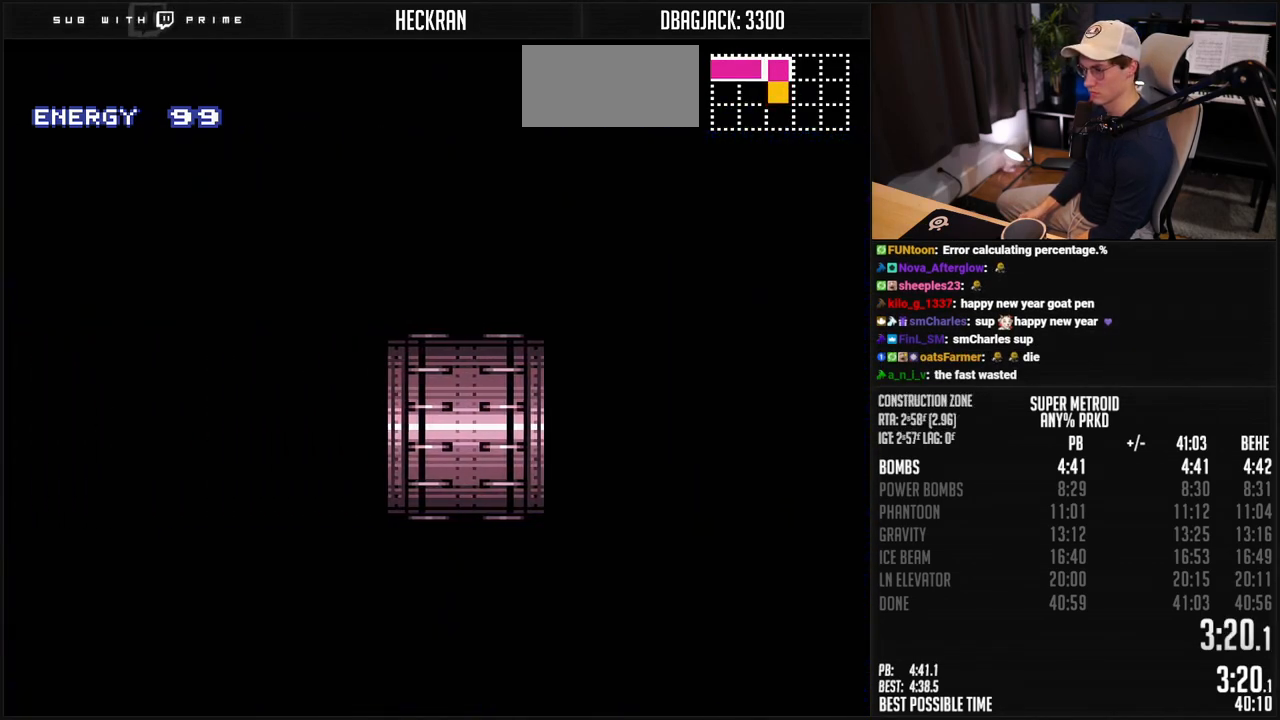
{"buttons": ["B", "DPAD_LEFT"], "events": [[217, "DPAD_LEFT", "down"]]}
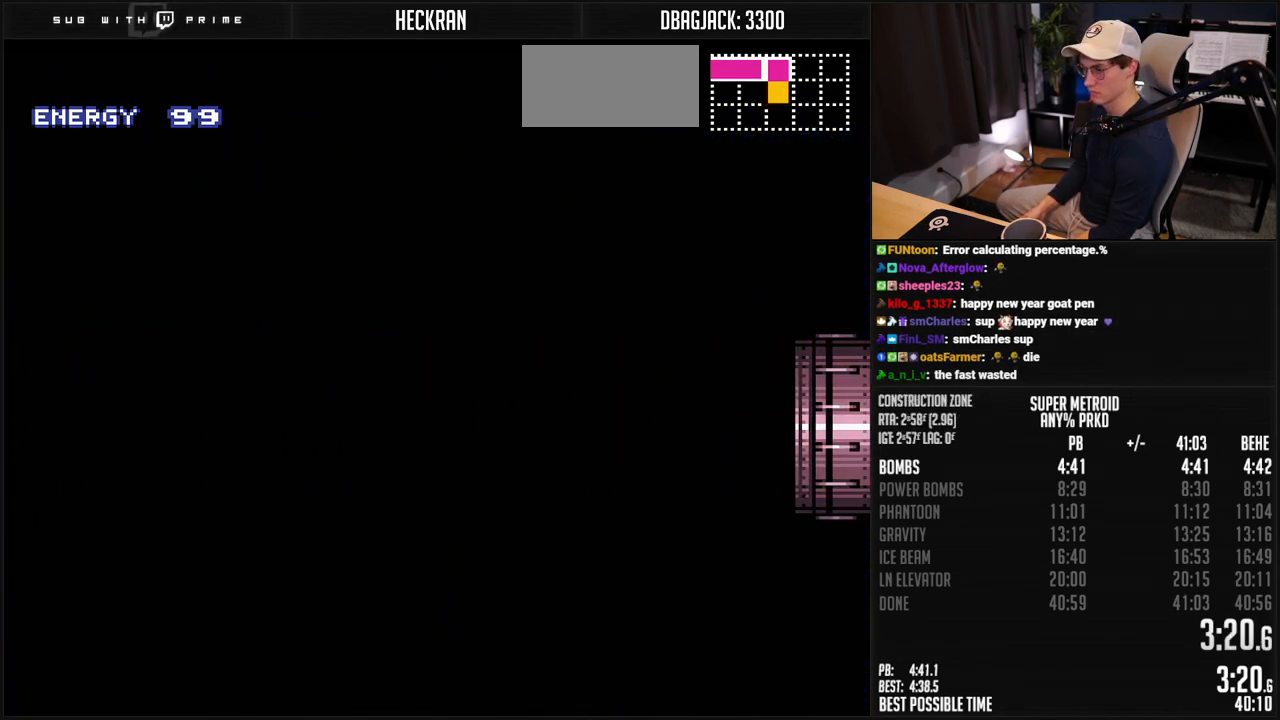
{"buttons": ["B", "X", "DPAD_LEFT"], "events": [[167, "R1", "down"], [251, "R1", "up"], [451, "X", "down"]]}
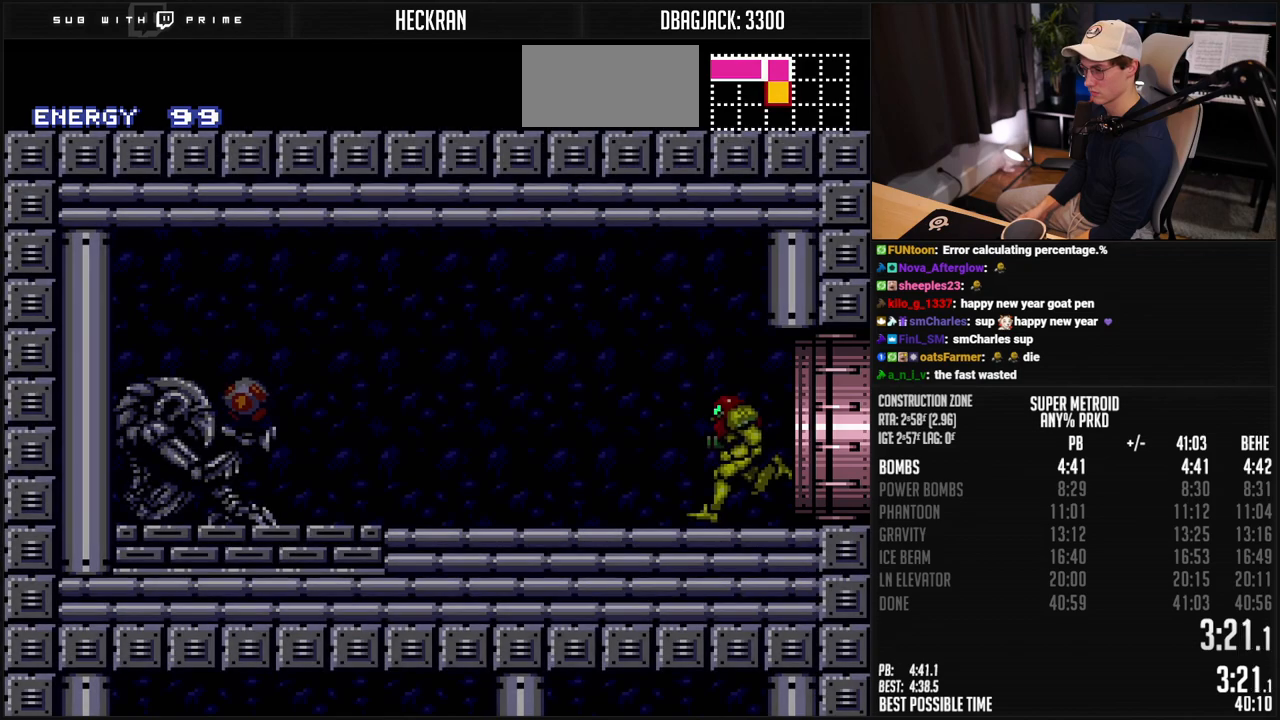
{"buttons": ["B", "DPAD_LEFT"], "events": [[384, "X", "up"]]}
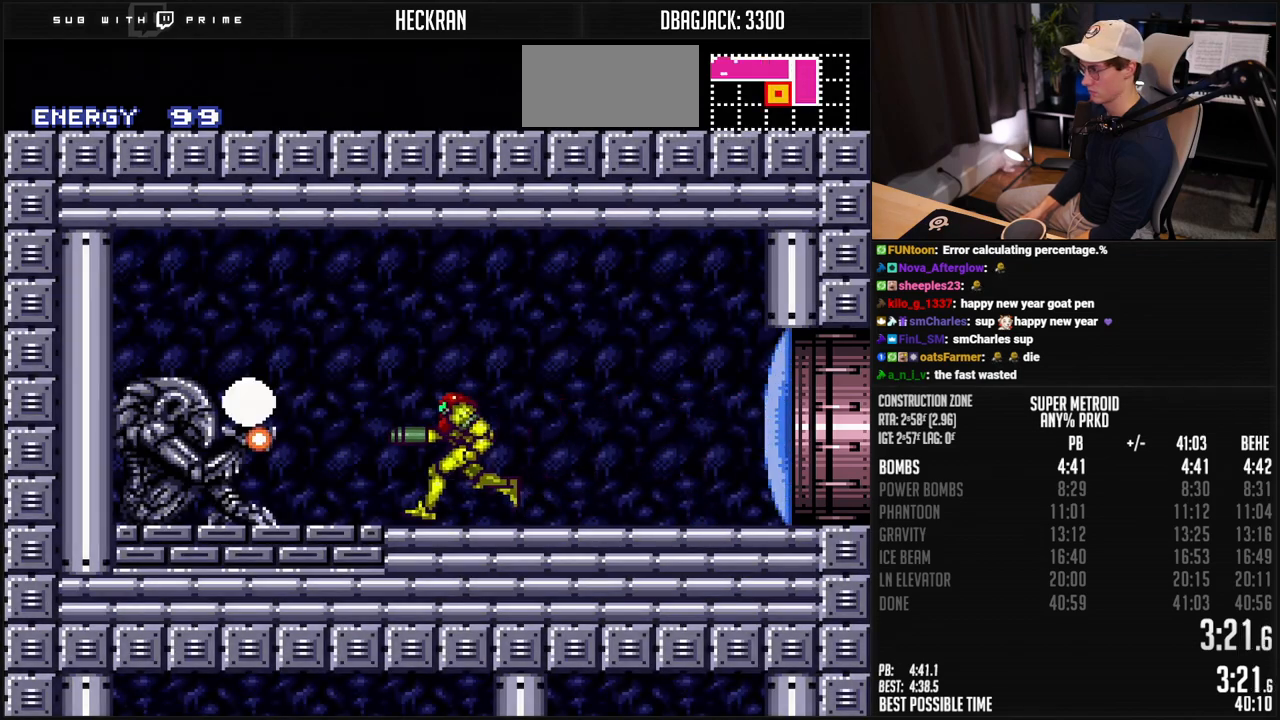
{"buttons": ["B"], "events": [[84, "DPAD_LEFT", "up"], [117, "DPAD_RIGHT", "down"], [167, "DPAD_RIGHT", "up"]]}
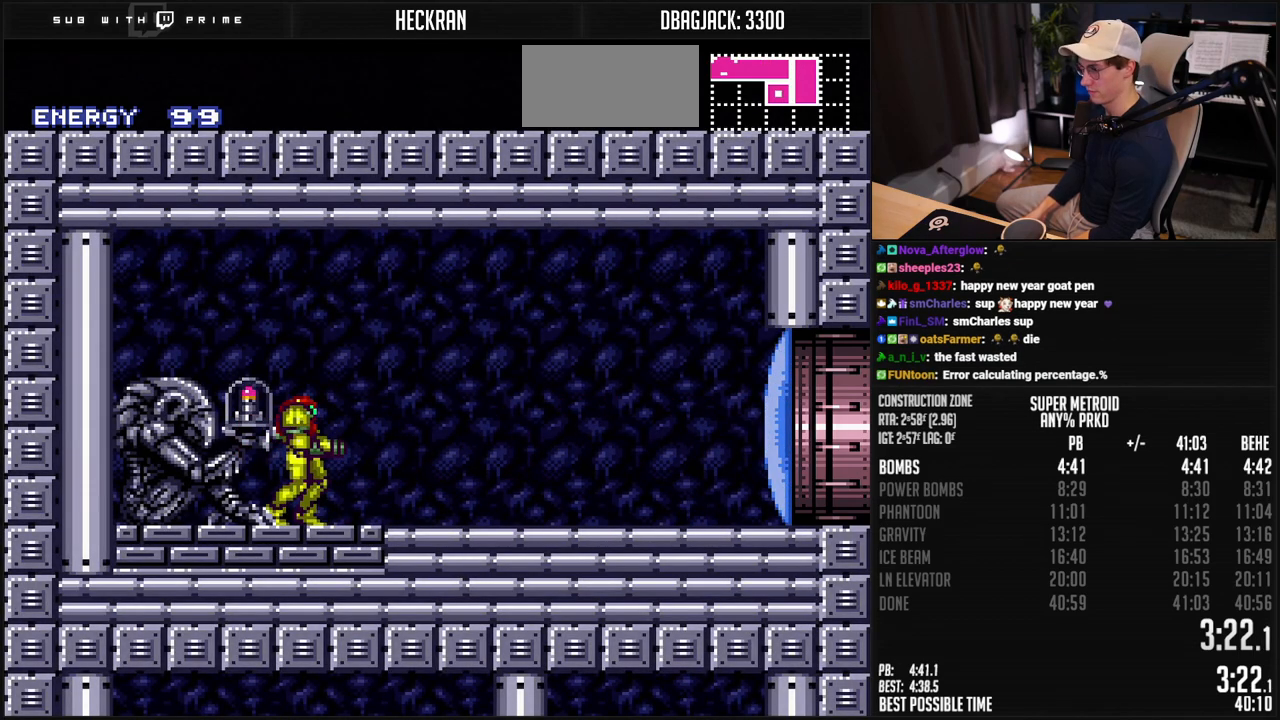
{"buttons": ["B", "DPAD_LEFT"], "events": [[17, "DPAD_LEFT", "down"]]}
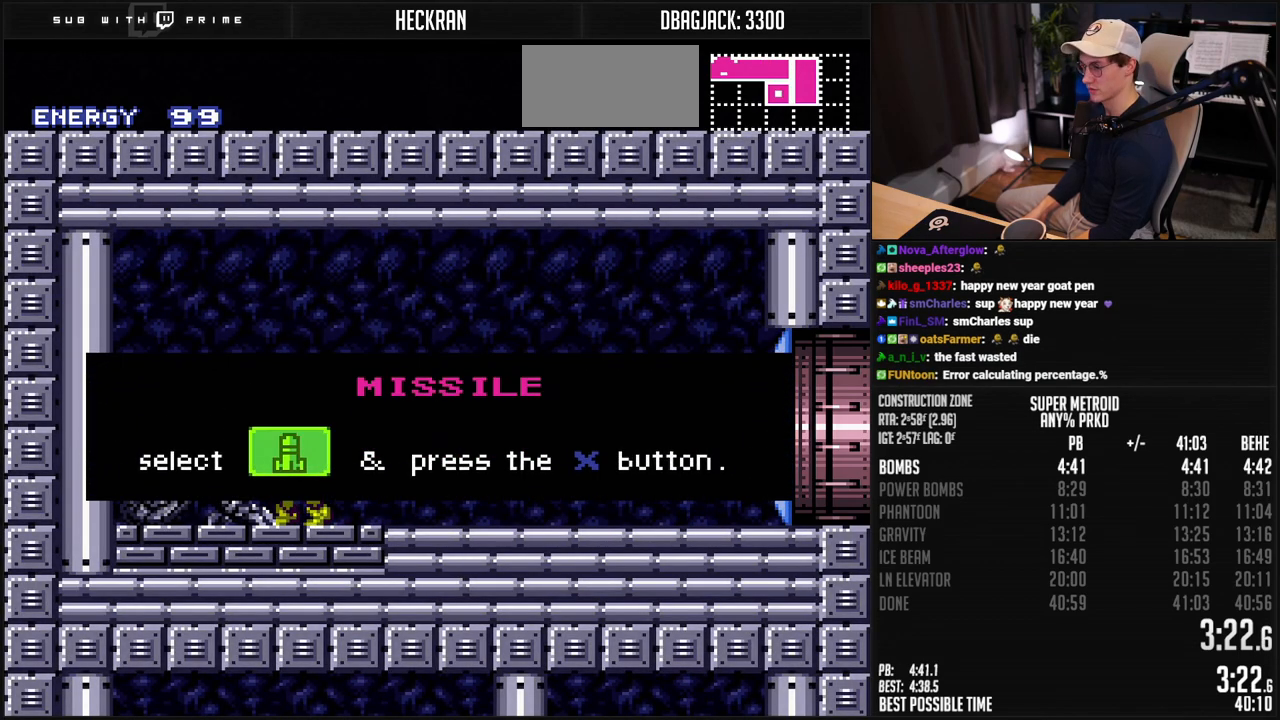
{"buttons": ["B", "DPAD_LEFT"], "events": []}
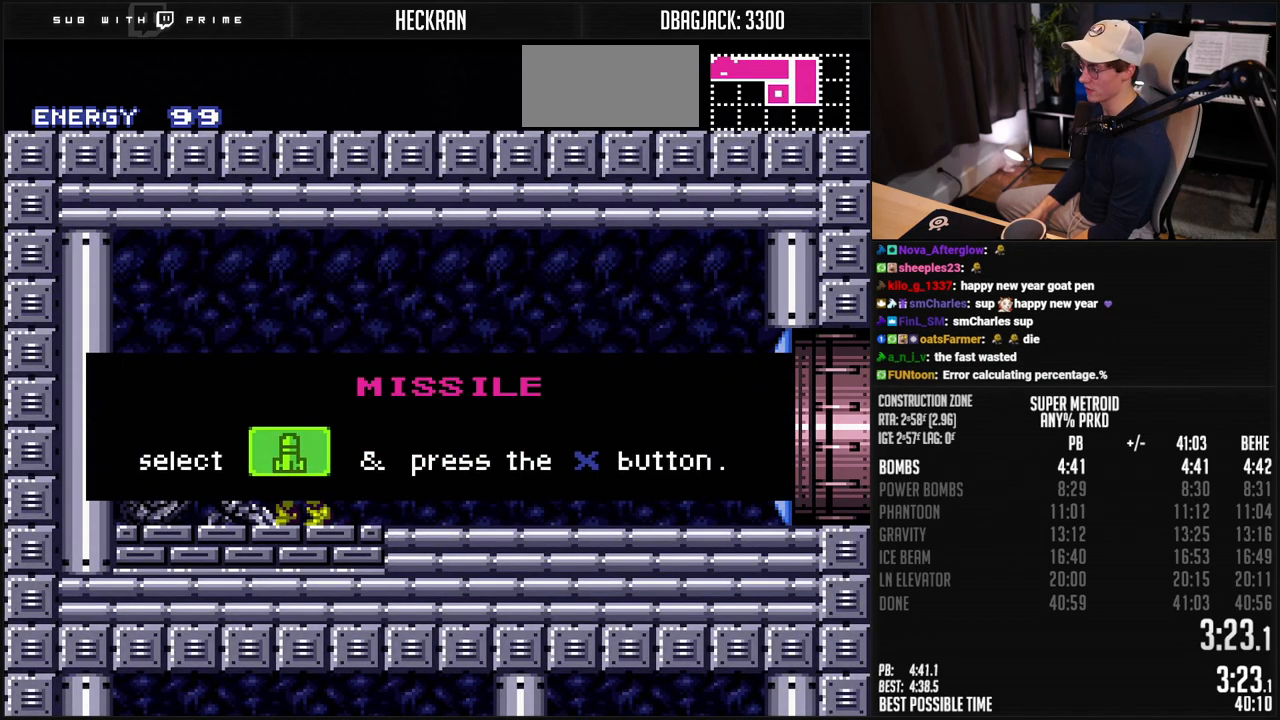
{"buttons": ["B", "DPAD_LEFT"], "events": []}
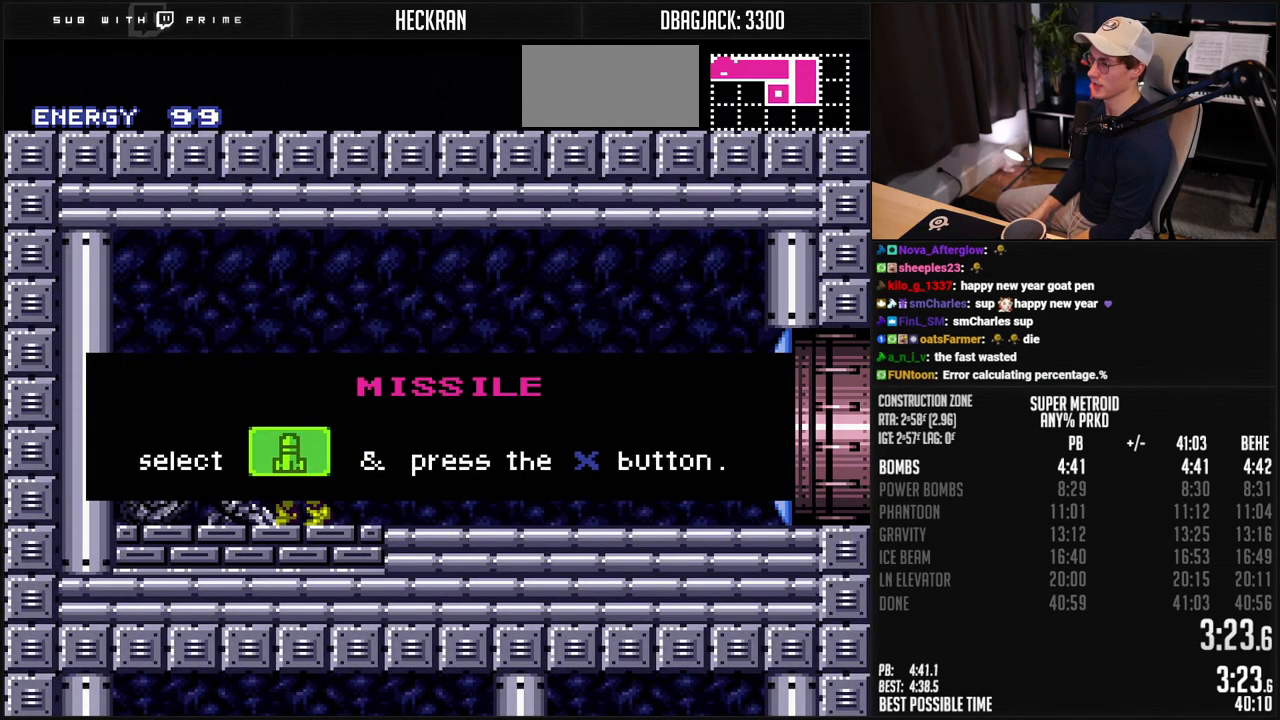
{"buttons": ["B", "DPAD_LEFT"], "events": []}
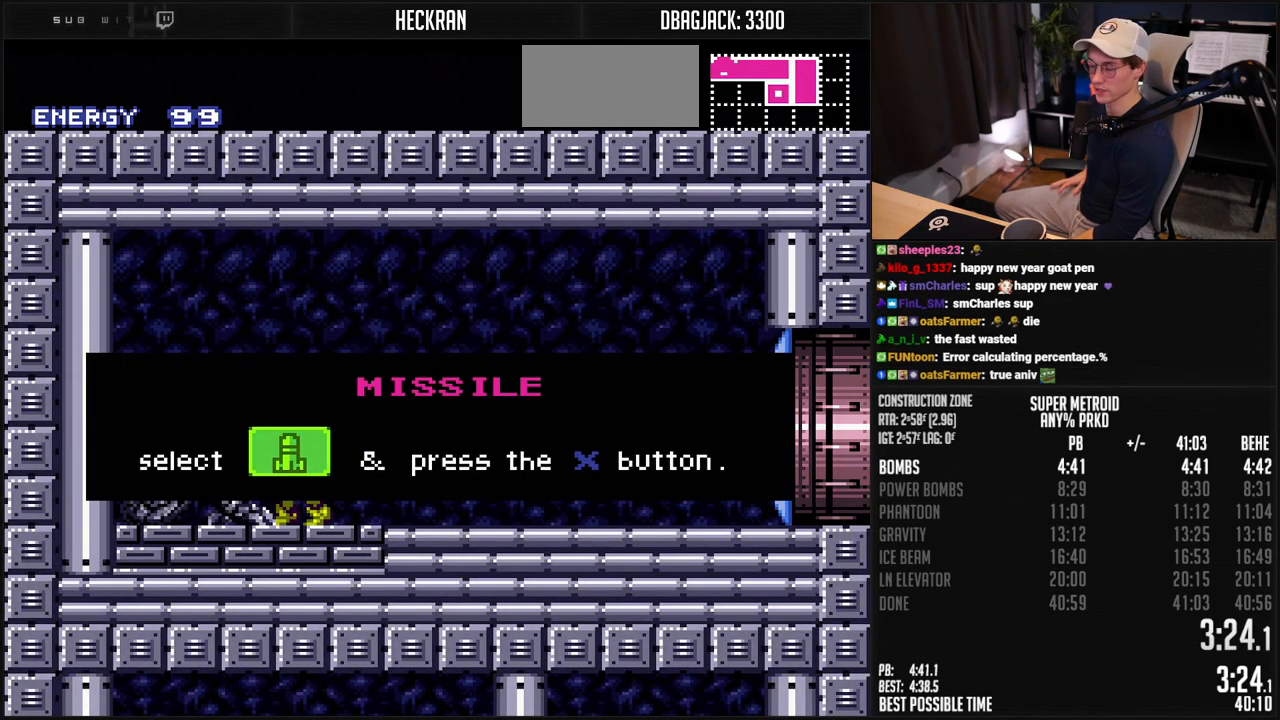
{"buttons": ["B", "DPAD_LEFT"], "events": []}
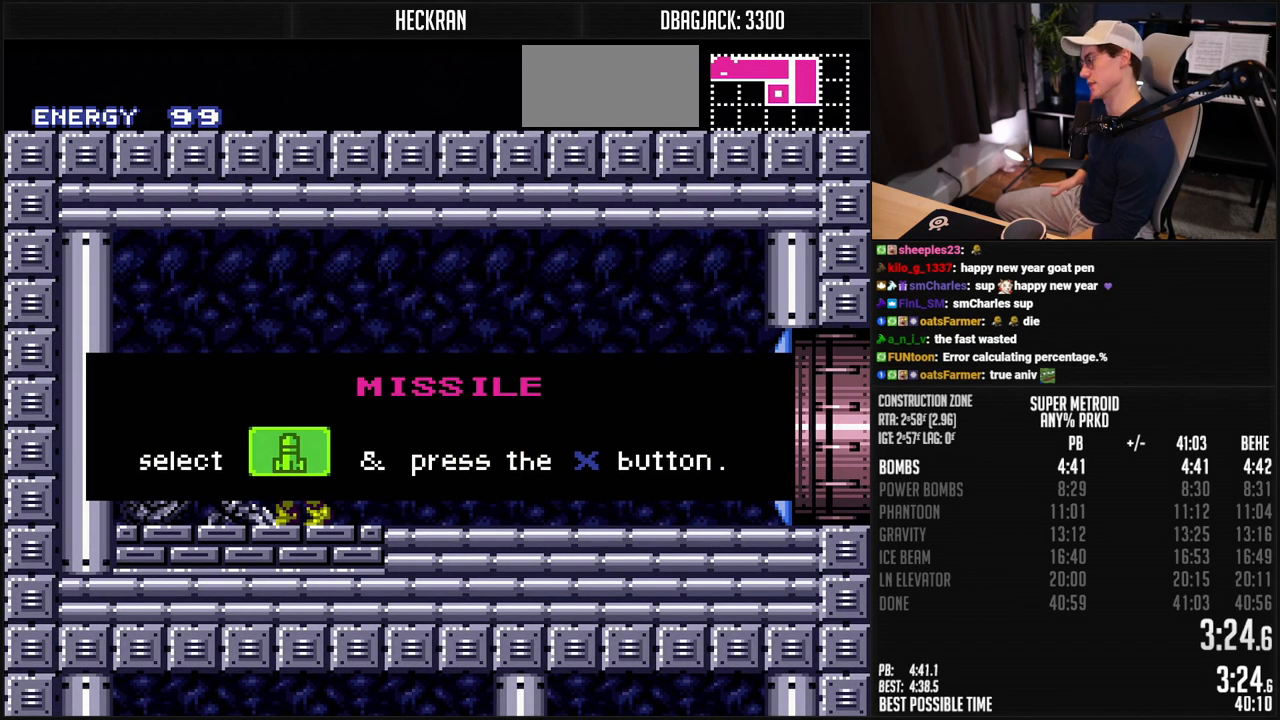
{"buttons": ["B", "DPAD_LEFT"], "events": []}
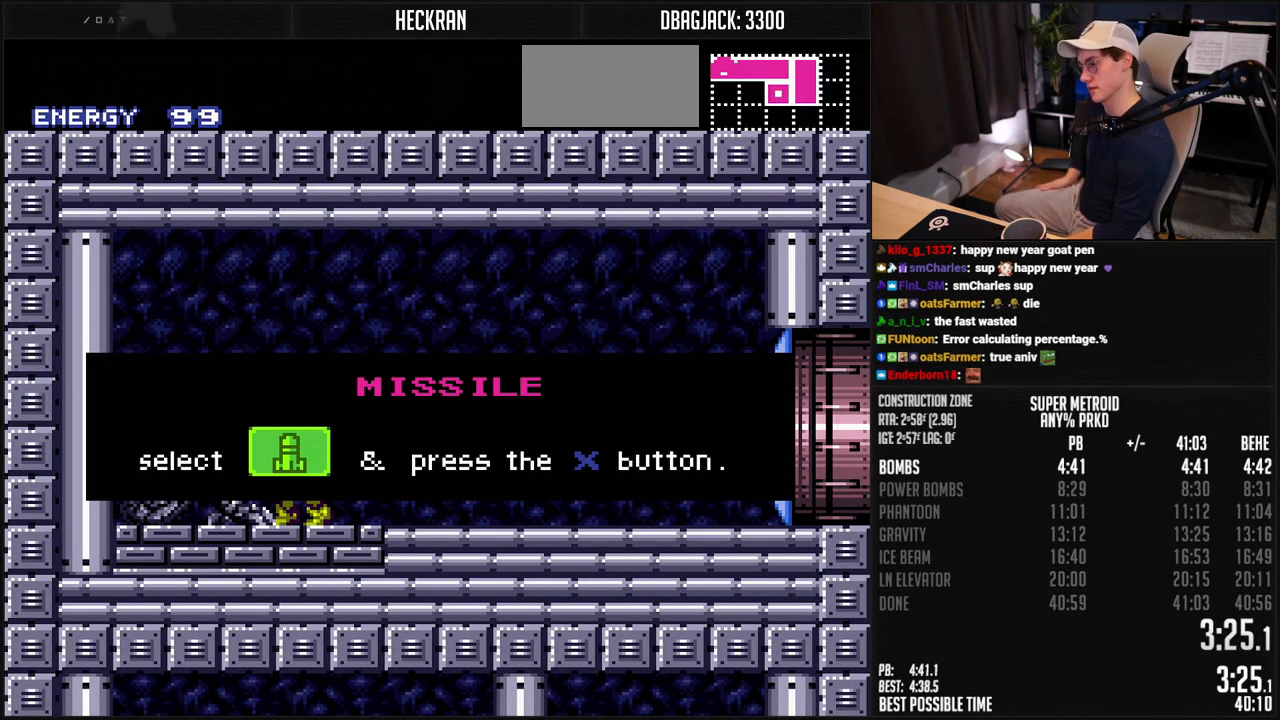
{"buttons": ["B", "DPAD_LEFT"], "events": []}
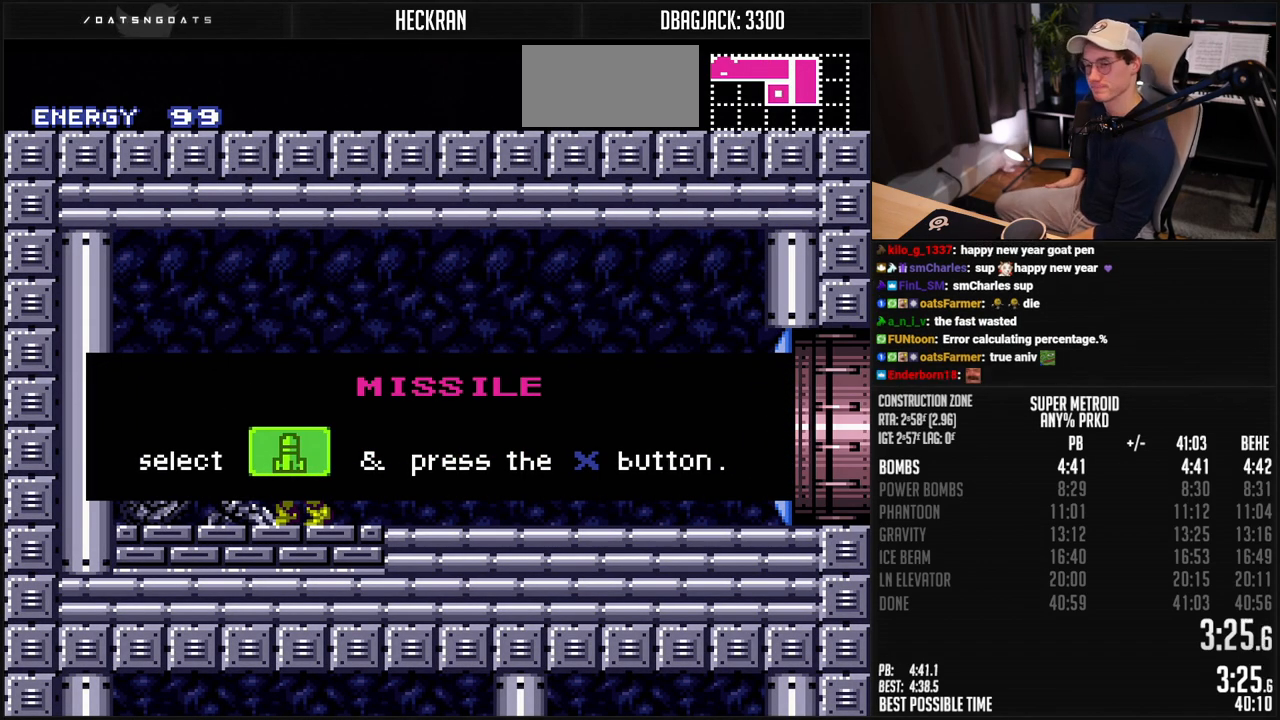
{"buttons": ["B", "DPAD_LEFT"], "events": []}
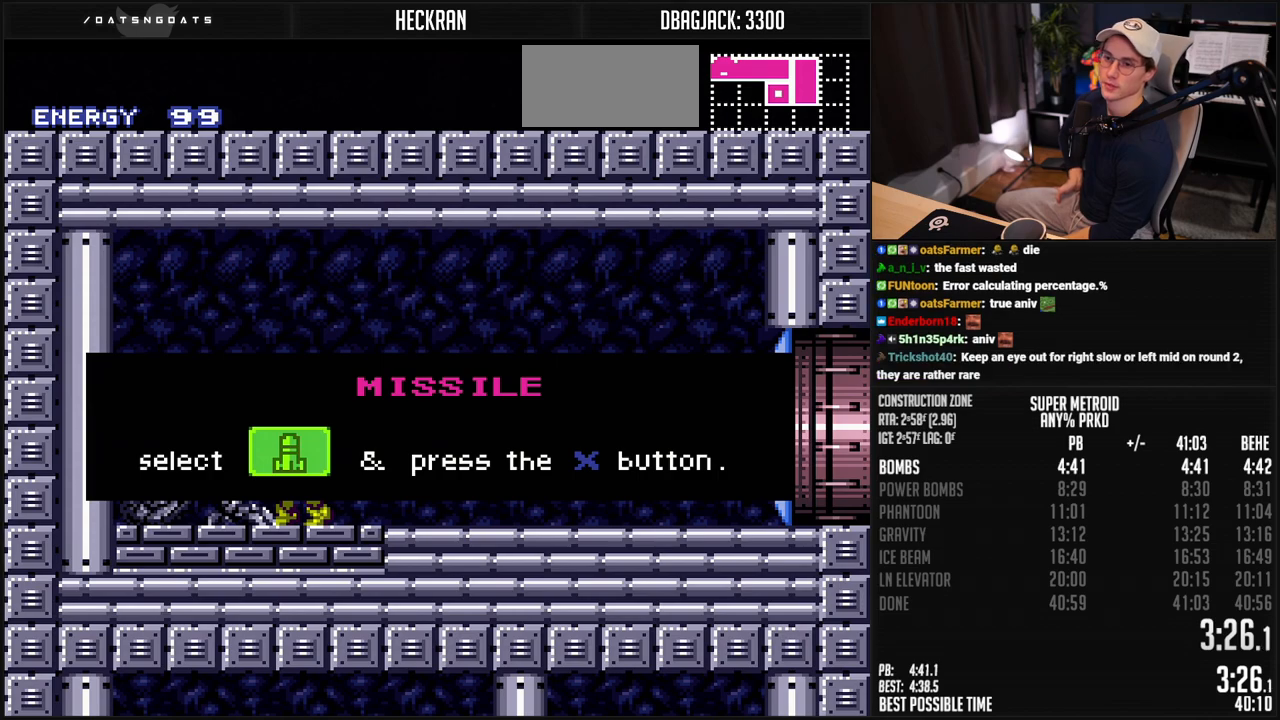
{"buttons": ["B", "DPAD_LEFT"], "events": []}
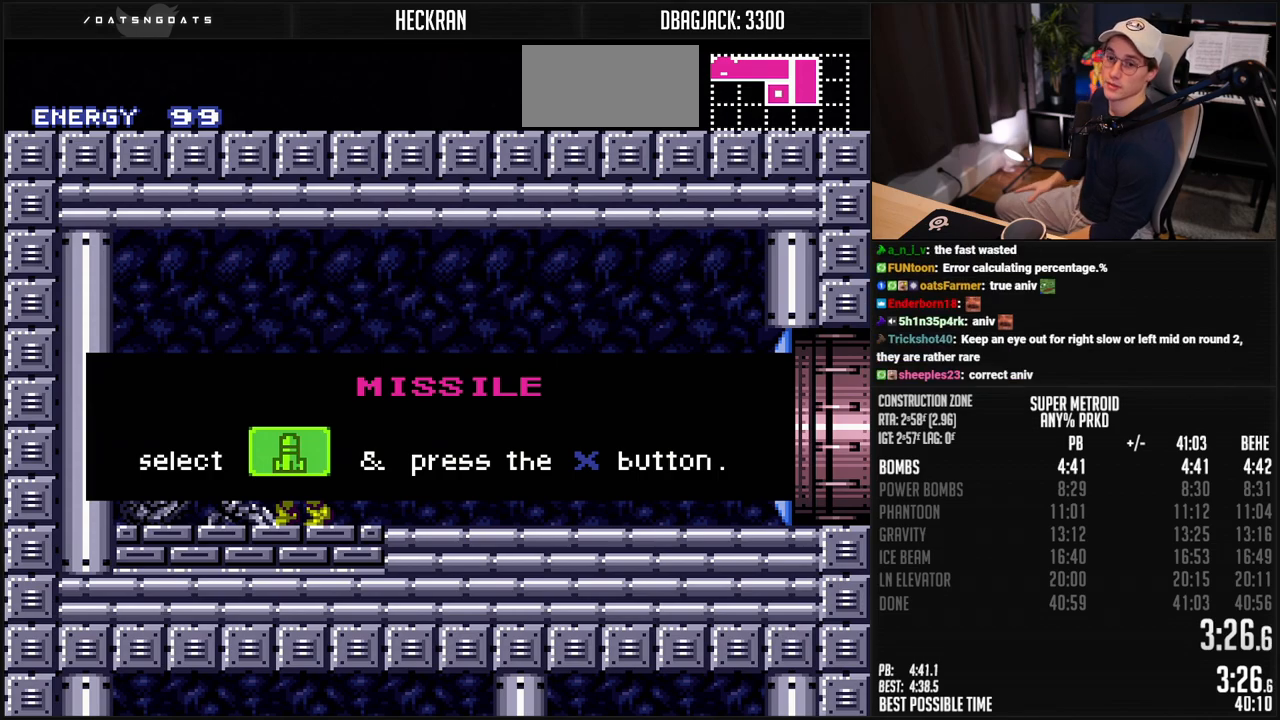
{"buttons": ["B", "DPAD_LEFT"], "events": []}
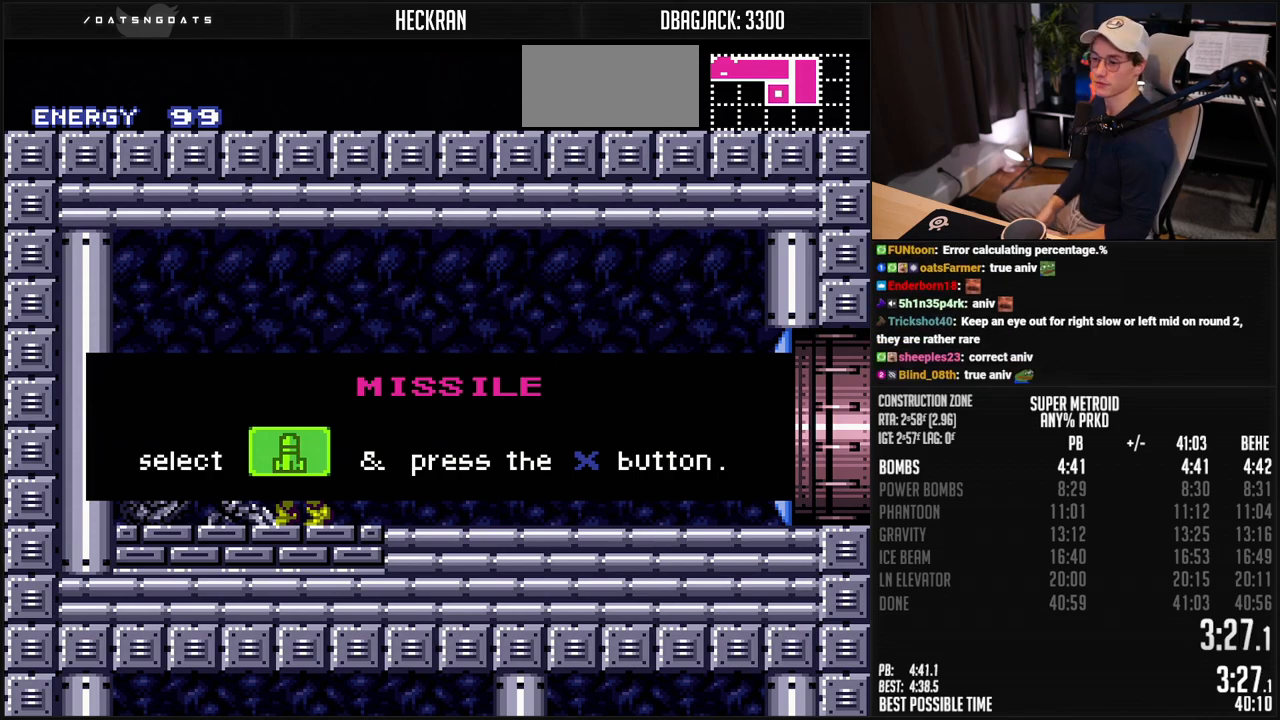
{"buttons": ["B", "DPAD_LEFT"], "events": []}
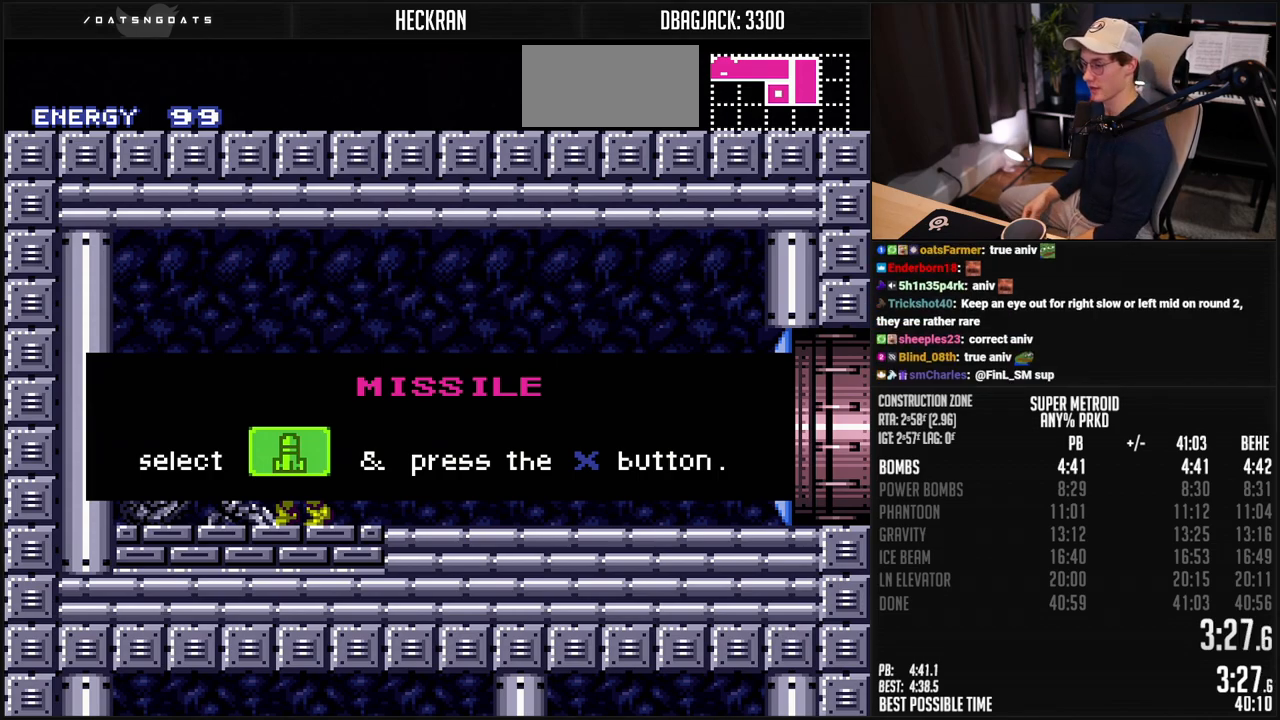
{"buttons": ["B", "DPAD_LEFT"], "events": []}
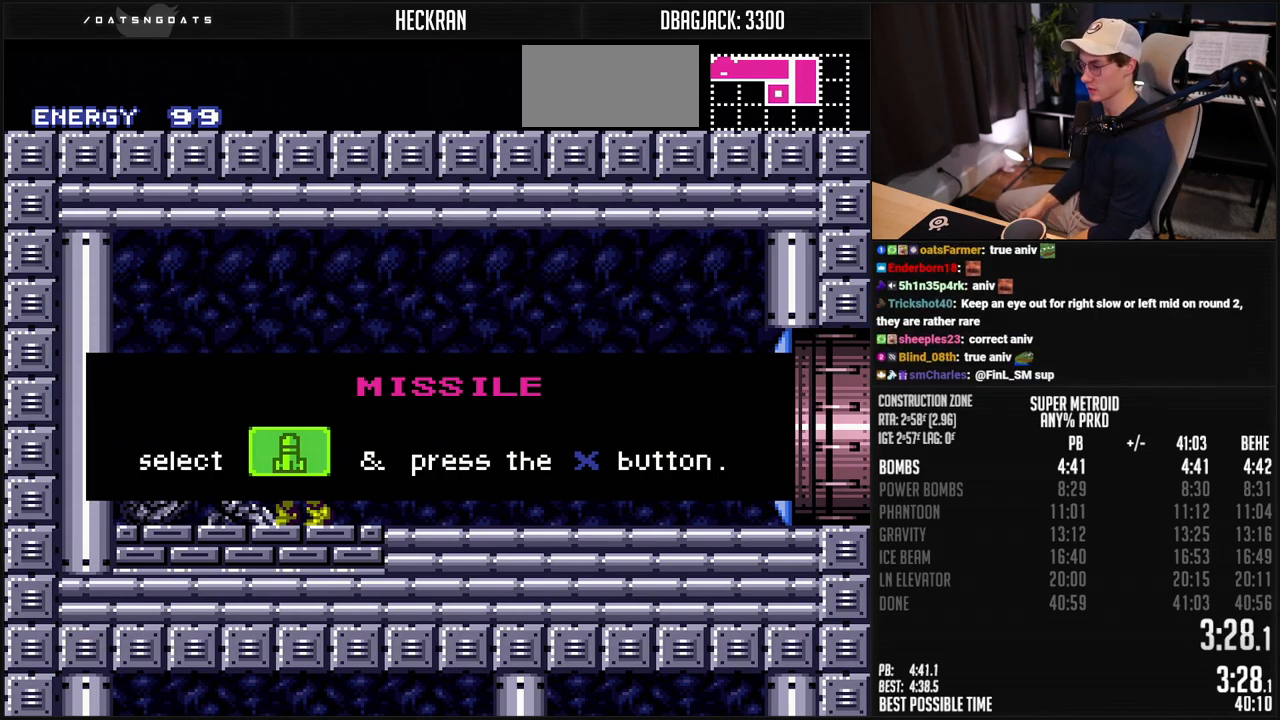
{"buttons": [], "events": [[485, "B", "up"], [485, "DPAD_LEFT", "up"]]}